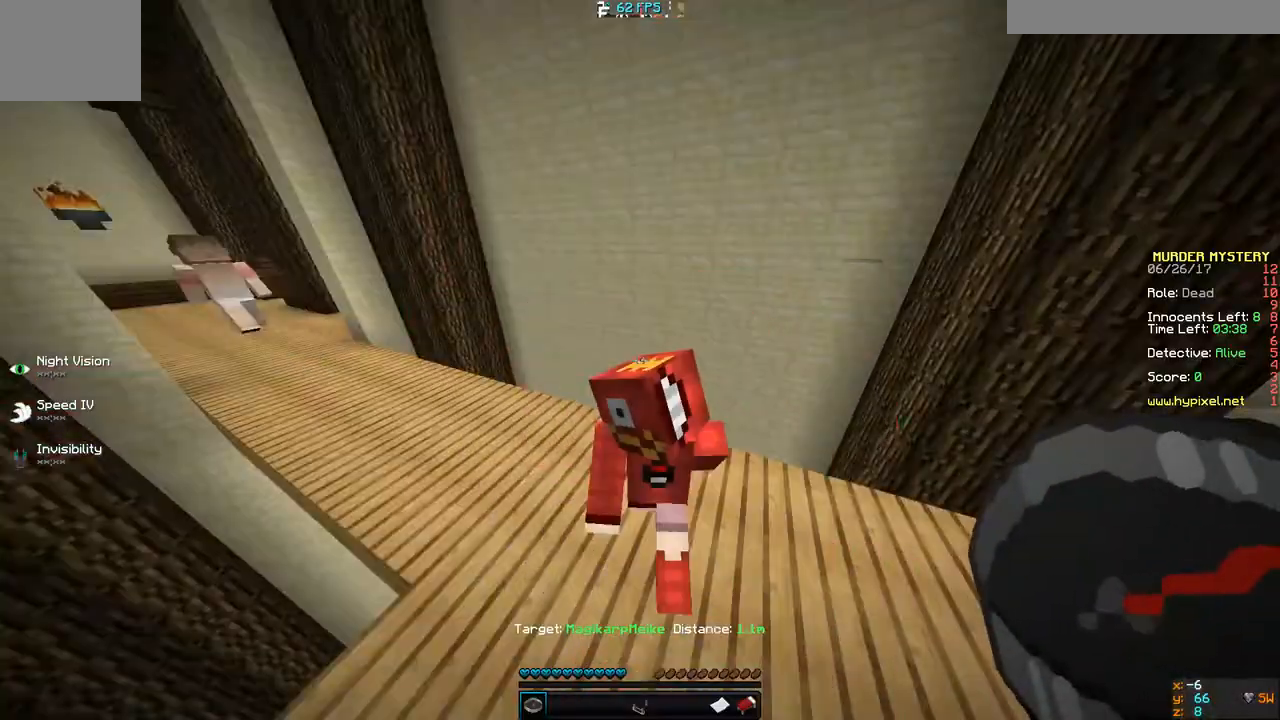
Gameplay with keyboard; each line is a JSON object with the keys held at the frame after it. "events" lists presses ("down") and releases ("up") of "a", "d", "s" and "w" between this image and that frame as [ms after this image, input, new state], when the widget could be followed in between. No other keys are recorded. Mouse input is not recorded.
{"keys": [], "events": [[167, "w", "down"], [333, "w", "up"]]}
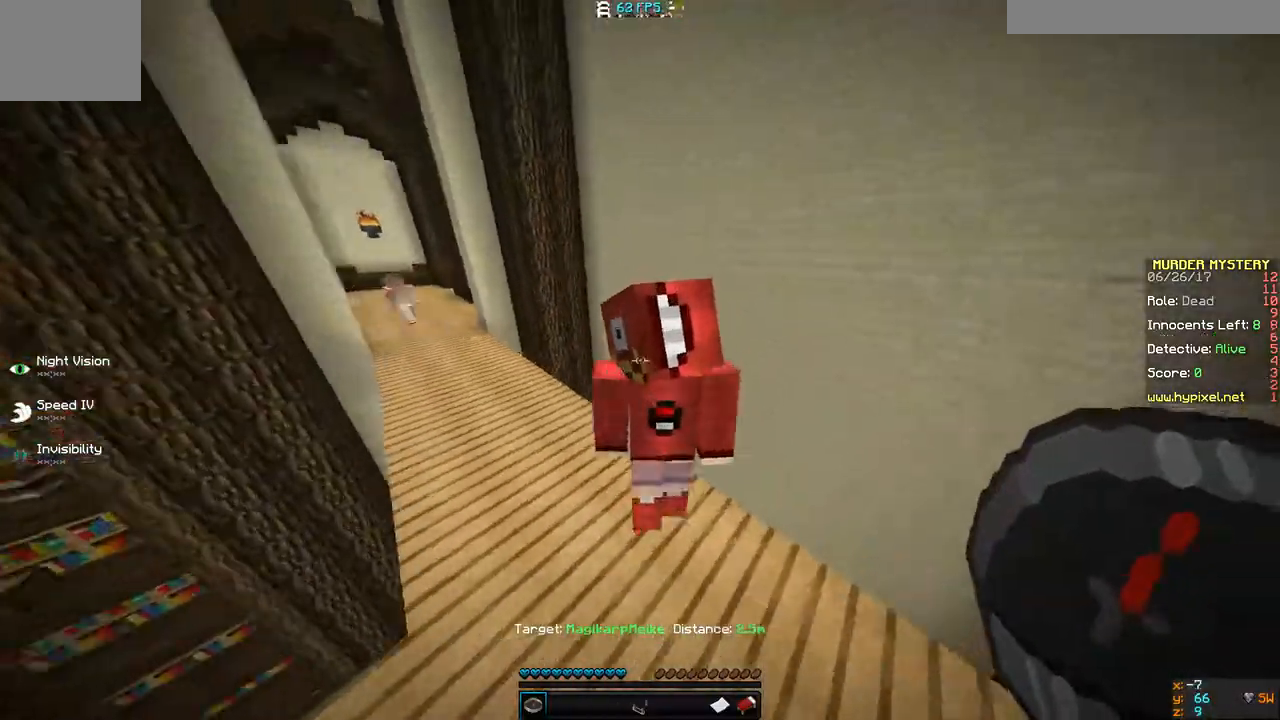
{"keys": [], "events": [[67, "w", "down"], [267, "w", "up"]]}
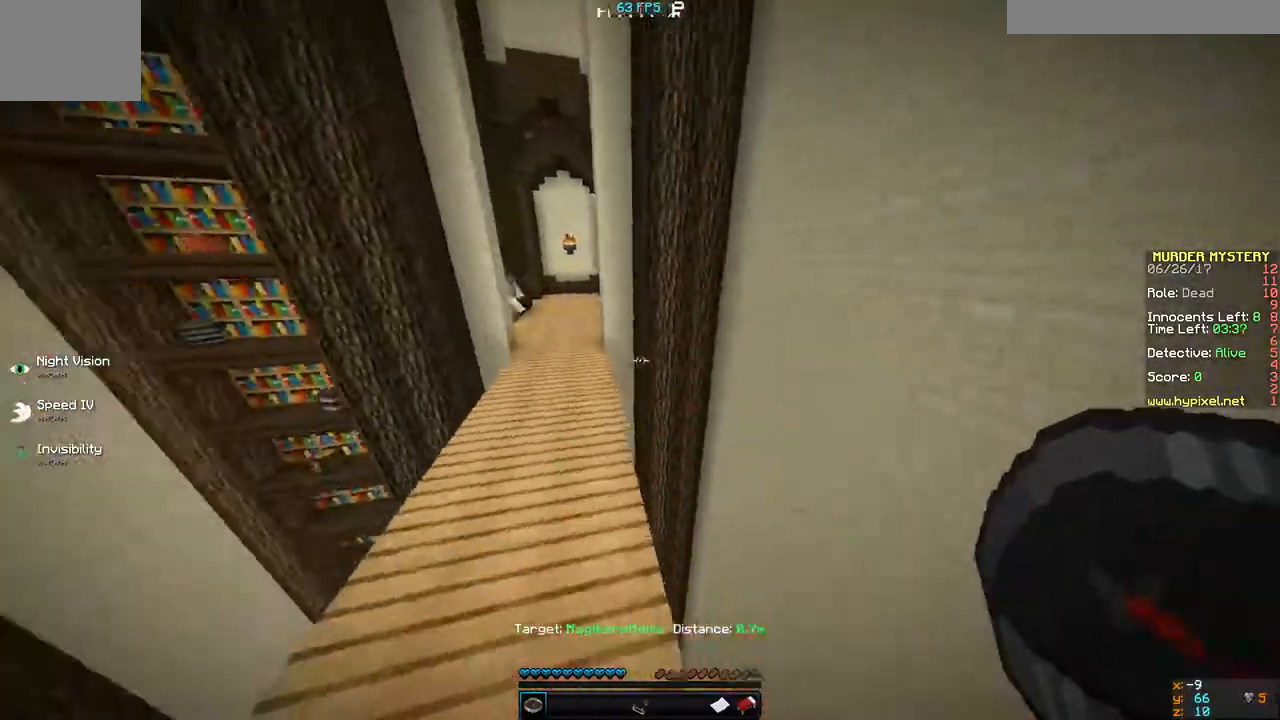
{"keys": [], "events": [[67, "s", "down"], [200, "a", "down"], [467, "a", "up"], [467, "s", "up"]]}
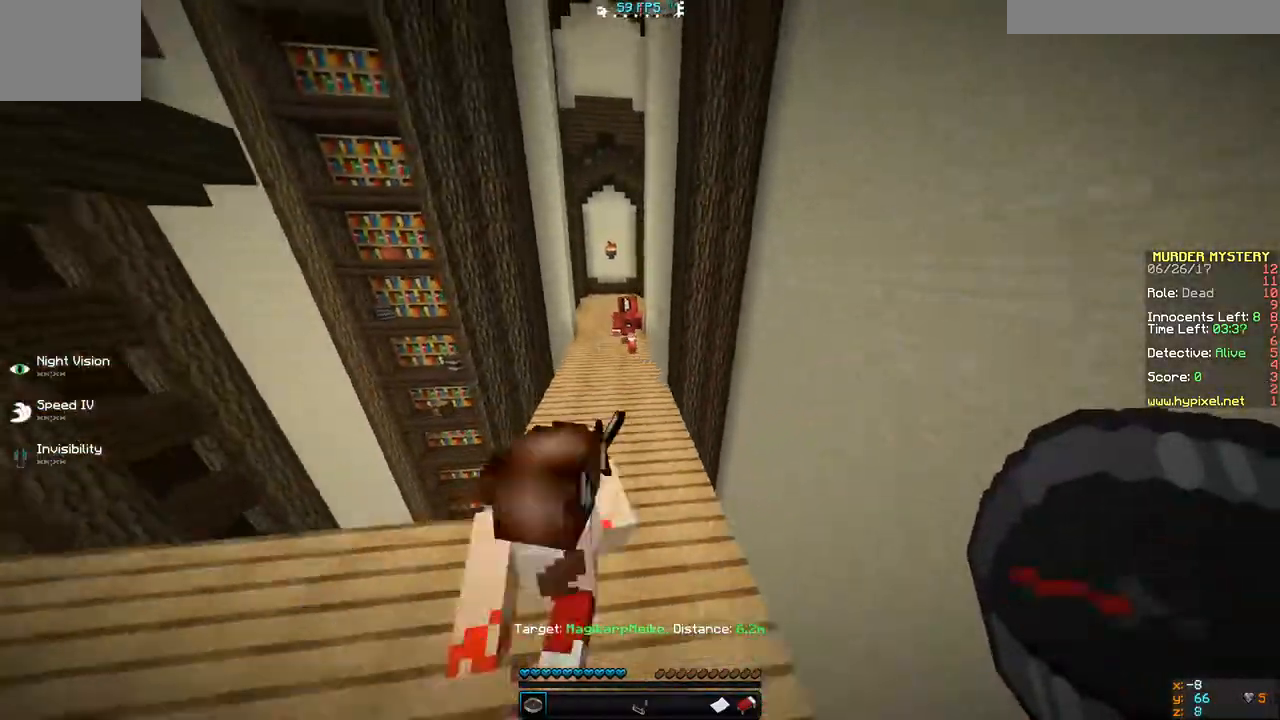
{"keys": ["w"], "events": [[100, "w", "down"]]}
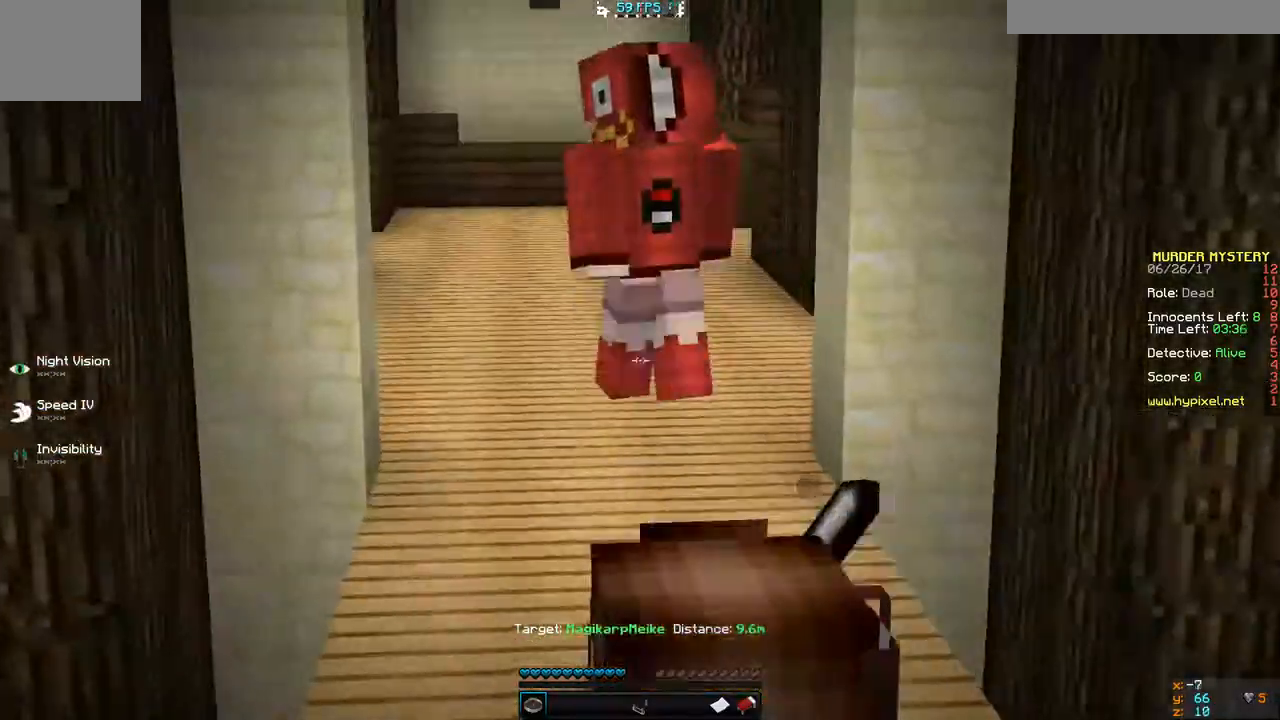
{"keys": ["w"], "events": [[67, "w", "up"], [400, "w", "down"]]}
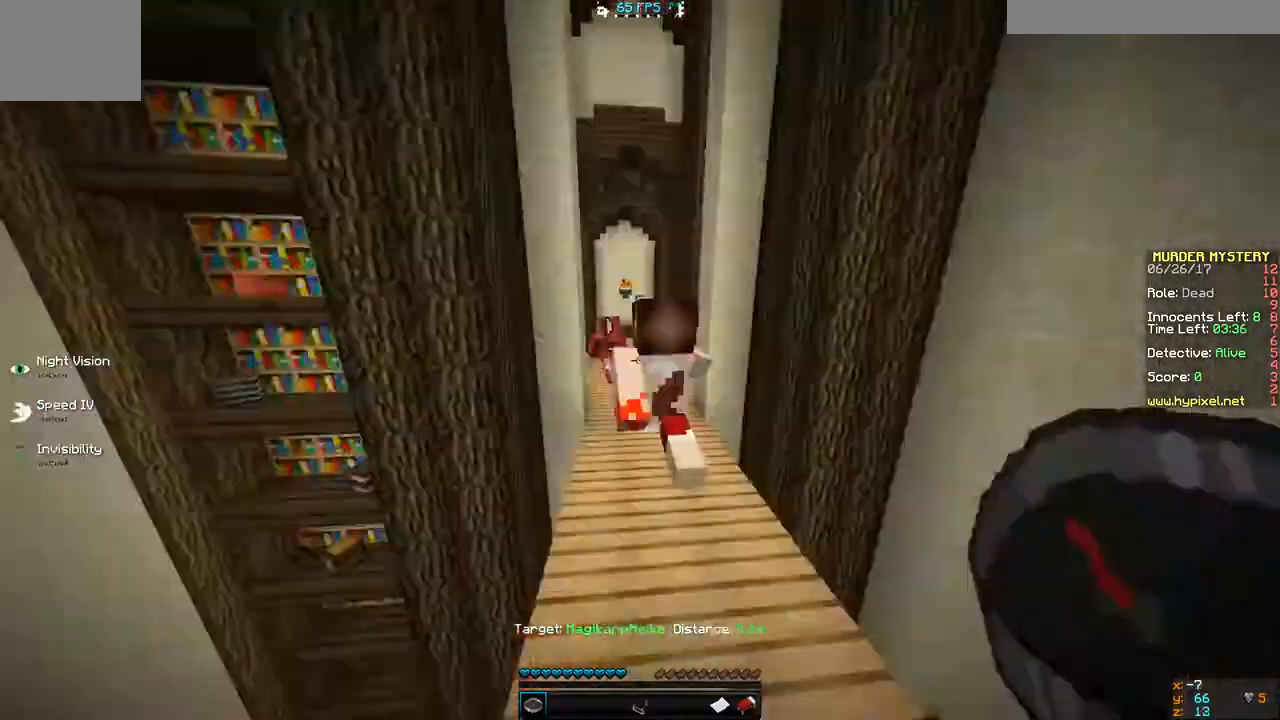
{"keys": ["d"], "events": [[300, "w", "up"], [400, "d", "down"]]}
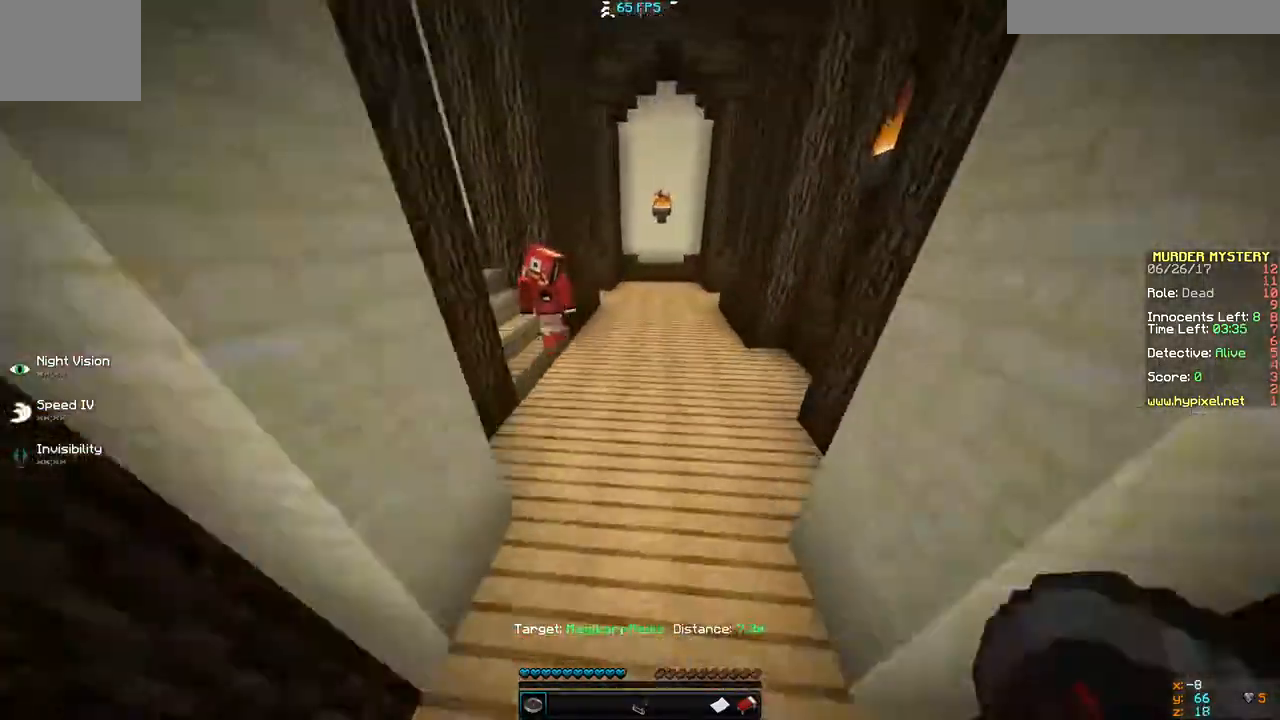
{"keys": [], "events": [[33, "d", "up"], [167, "s", "down"], [467, "s", "up"]]}
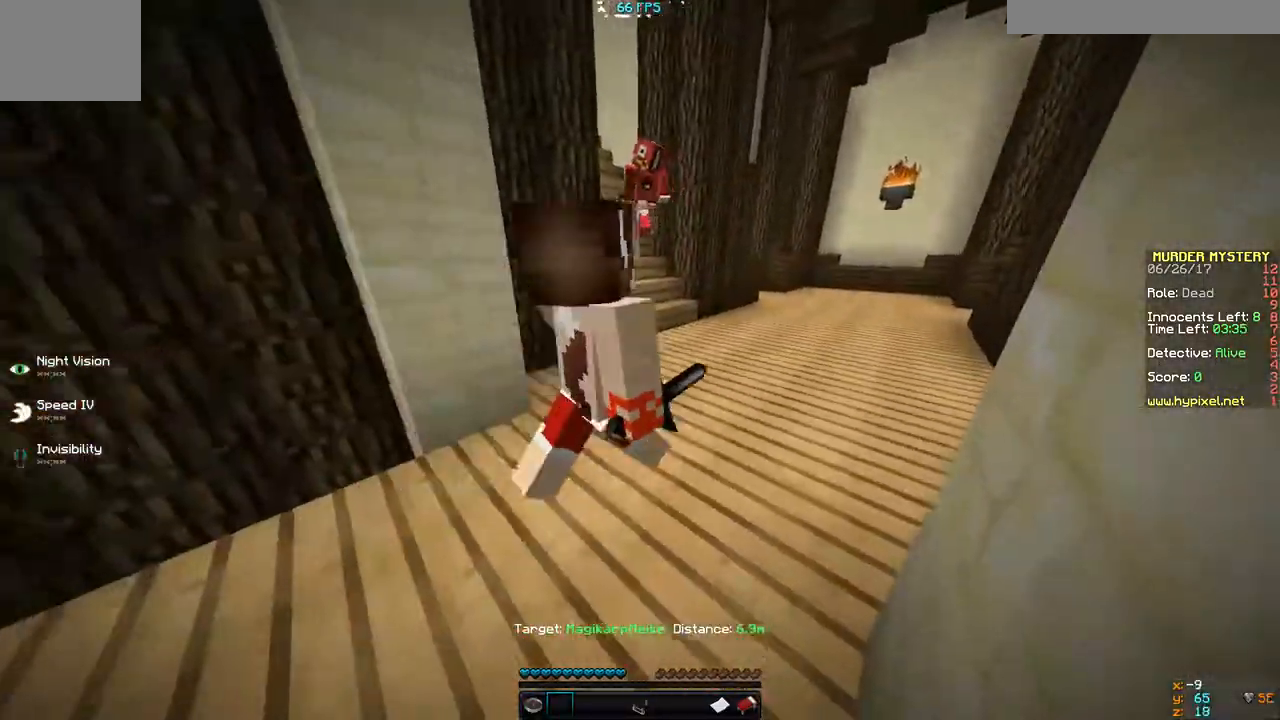
{"keys": ["d", "w"], "events": [[100, "w", "down"], [300, "d", "down"]]}
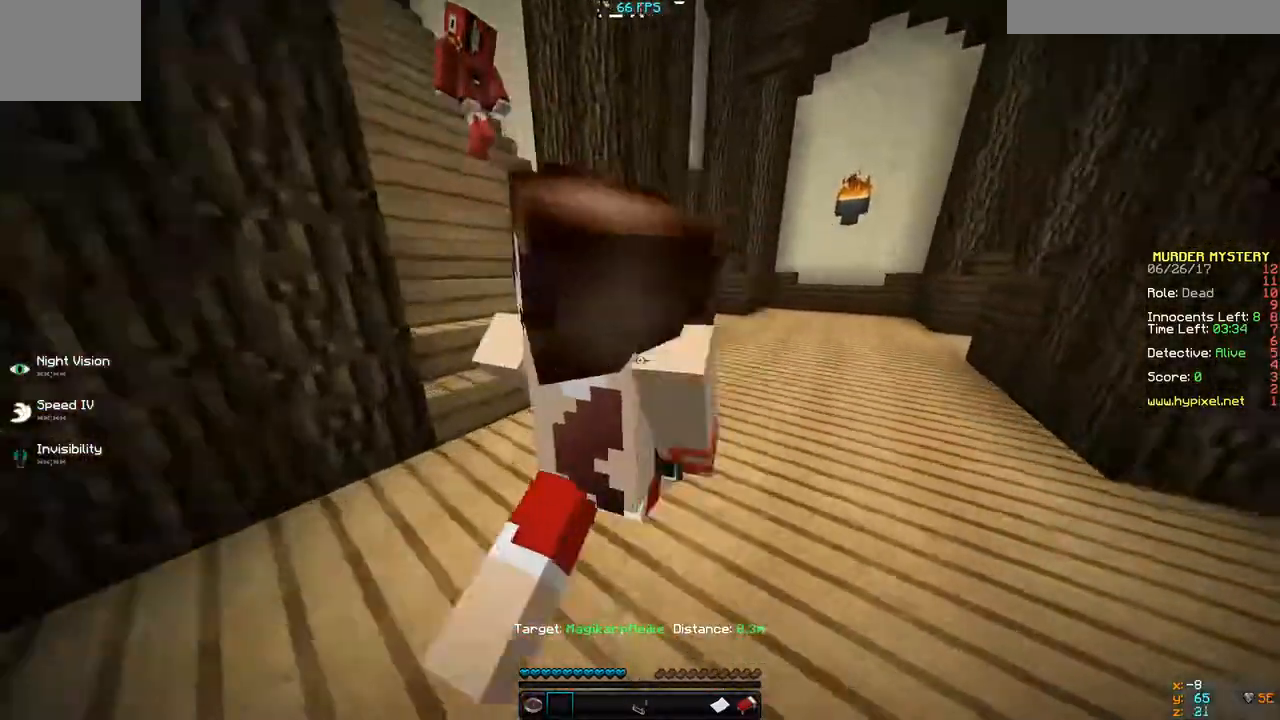
{"keys": ["a", "d", "w"], "events": [[200, "w", "up"], [300, "d", "up"], [300, "w", "down"], [367, "a", "down"], [467, "d", "down"]]}
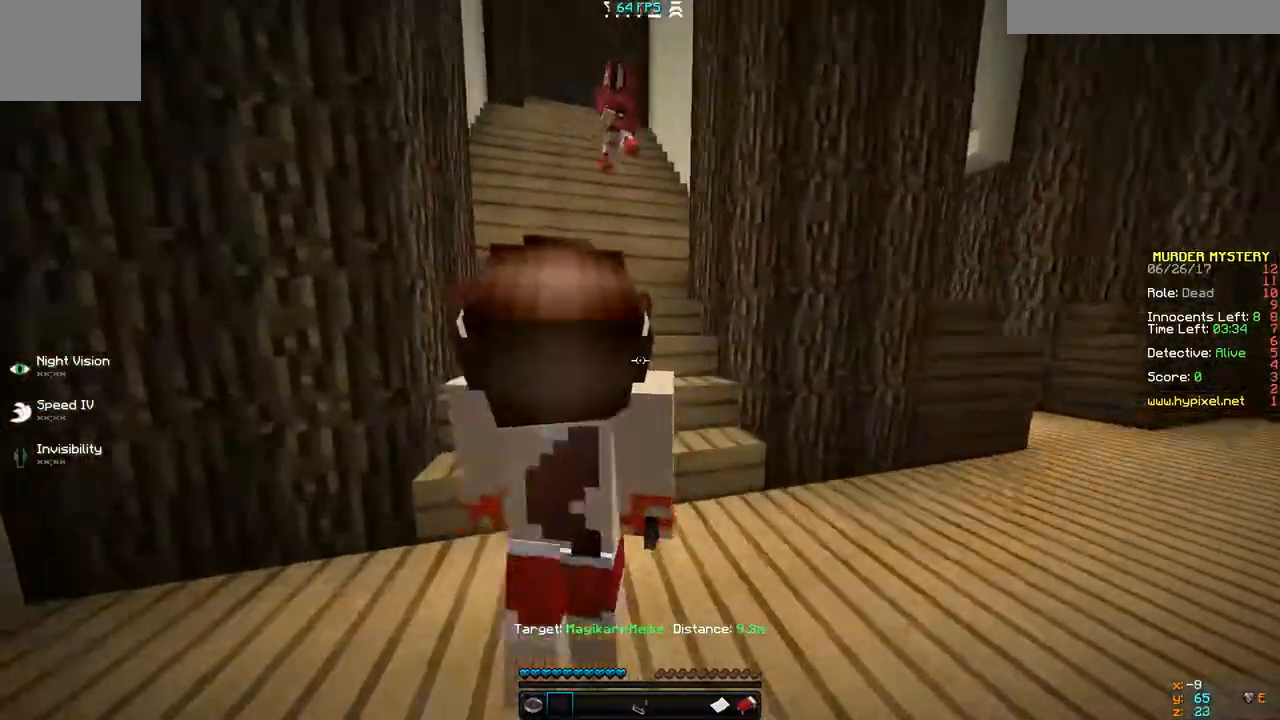
{"keys": ["w"], "events": [[233, "a", "up"], [300, "d", "up"]]}